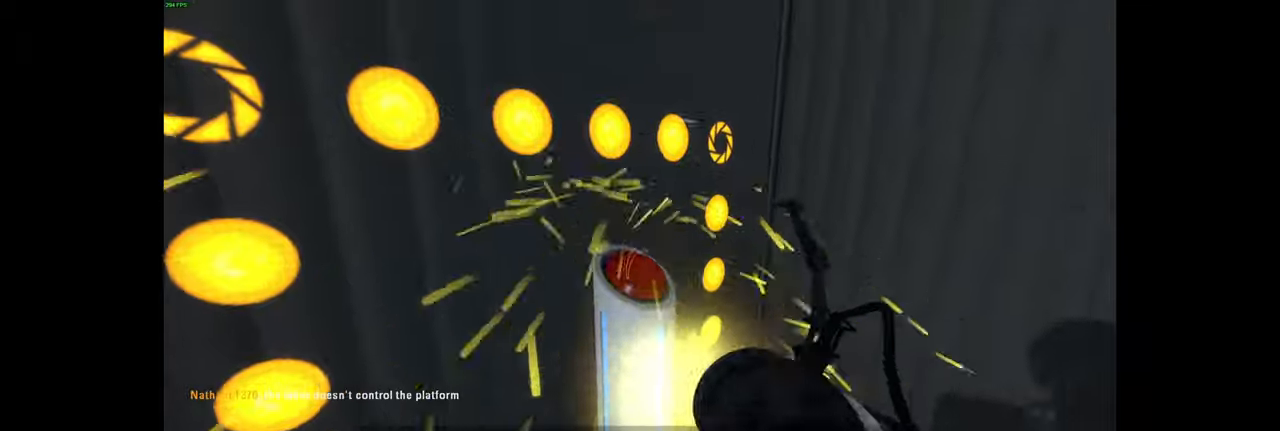
Gameplay with keyboard and mouse; each line is a JSON object with the keys and mouse buttons held at the frame after it. "events" lists presses ("down") and releases ("up") of "a", "ctrl", "d", "e", "f", "q", "r", "s", "shift", "space", "tab", "w", "mouse_left", "mouse_wheel", "mouse_right", "mouse_mb4" and "mouse_mb5" between this image and that frame as [ms after this image, input, new state], when the widget could be followed in between. "mouse_left", "mouse_wheel", "mouse_right", "mouse_mb4", "mouse_mb5" = the "left", "wheel", "right", "mb4", "mb5" buttons of the "mouse" list. No other keys are recorded. "wheel" means that the mouse wheel is clicked or scrolled. Mouse movement is not recorded.
{"keys": [], "mouse": ["left"], "events": [[17, "mouse_left", "down"], [50, "f", "up"], [183, "mouse_left", "up"], [250, "mouse_left", "down"], [417, "mouse_left", "up"], [500, "mouse_left", "down"]]}
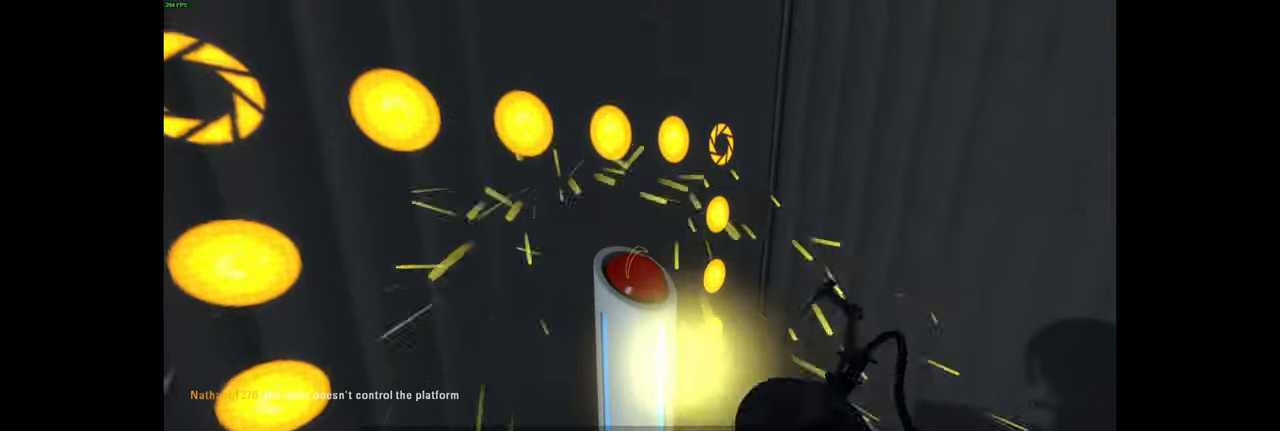
{"keys": [], "mouse": ["left"], "events": [[150, "mouse_left", "up"], [217, "mouse_left", "down"], [350, "mouse_left", "up"], [467, "mouse_left", "down"]]}
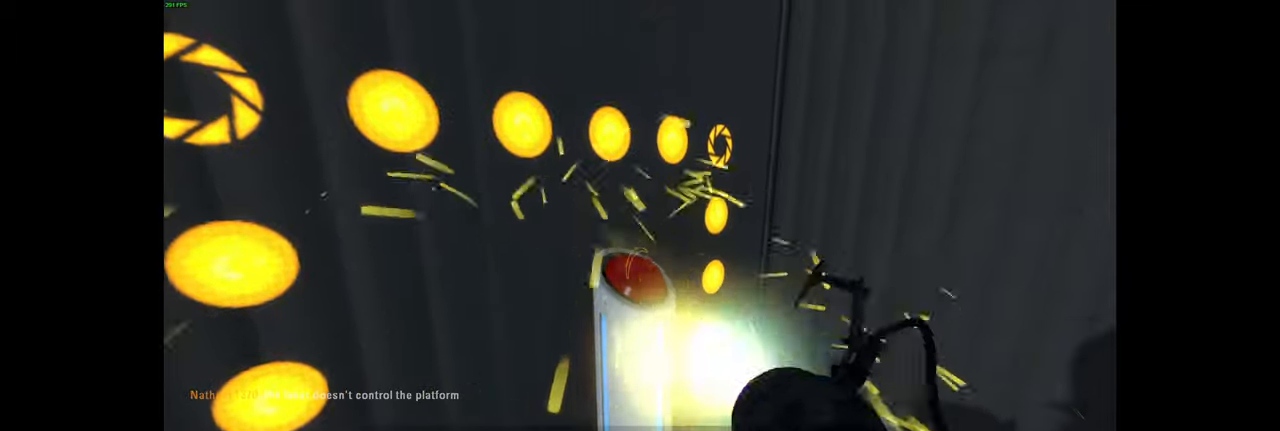
{"keys": [], "mouse": [], "events": [[133, "mouse_left", "up"]]}
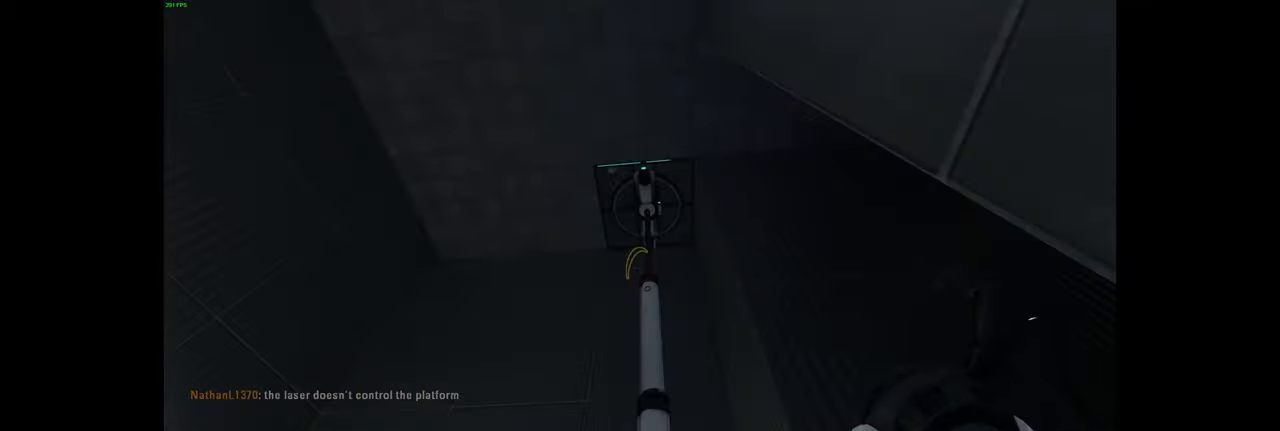
{"keys": [], "mouse": ["right"], "events": [[167, "mouse_right", "down"], [350, "mouse_right", "up"], [467, "mouse_right", "down"]]}
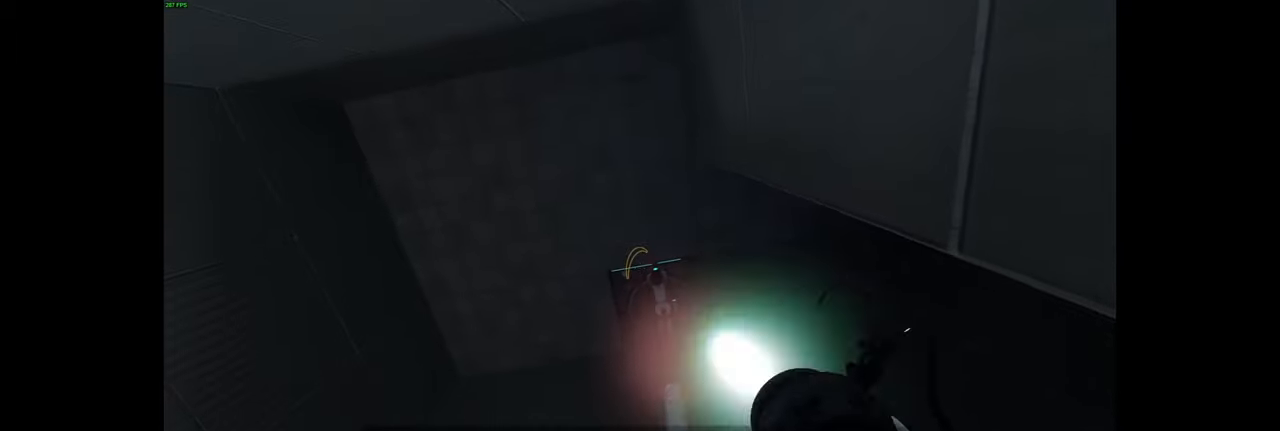
{"keys": ["w"], "mouse": [], "events": [[117, "mouse_right", "up"], [217, "mouse_right", "down"], [317, "mouse_right", "up"], [367, "w", "down"]]}
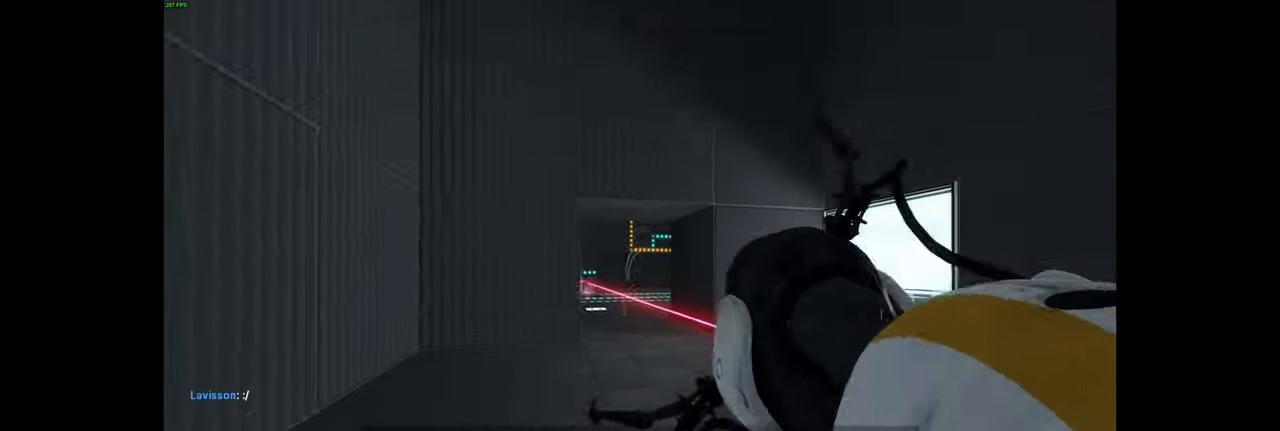
{"keys": ["w"], "mouse": [], "events": []}
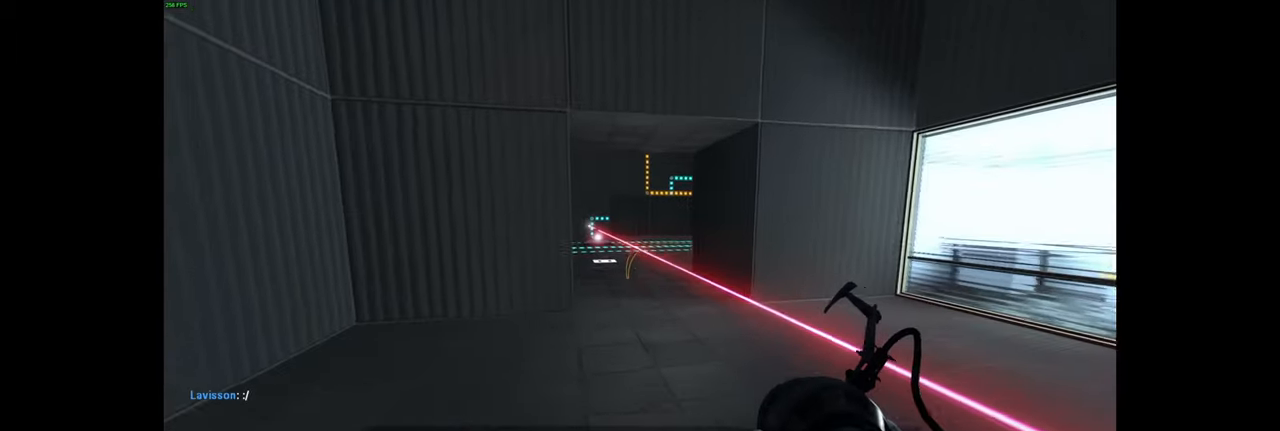
{"keys": ["d"], "mouse": [], "events": [[50, "a", "down"], [117, "space", "down"], [183, "d", "down"], [217, "a", "up"], [217, "w", "up"], [250, "space", "up"]]}
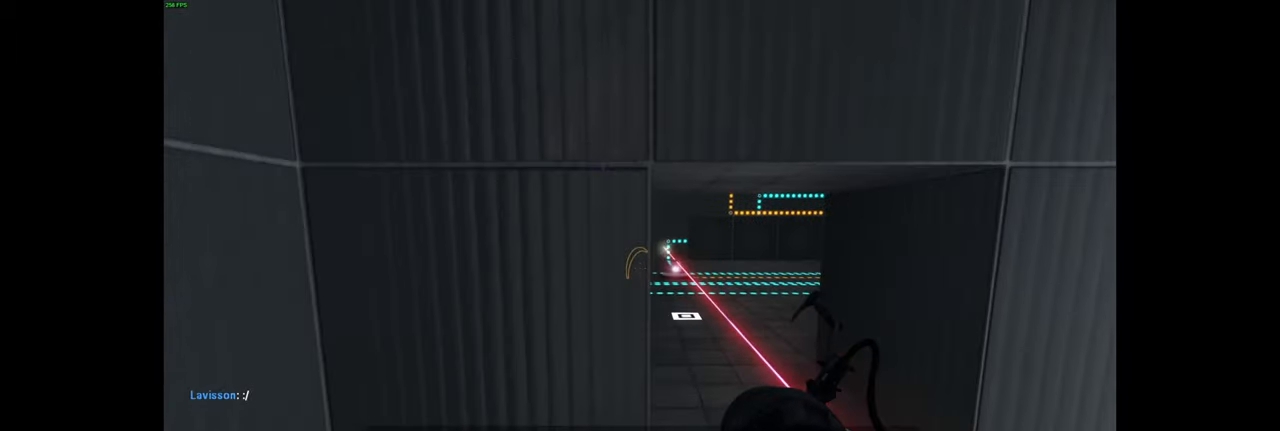
{"keys": ["w"], "mouse": [], "events": [[117, "w", "down"], [150, "d", "up"], [300, "d", "down"], [467, "d", "up"]]}
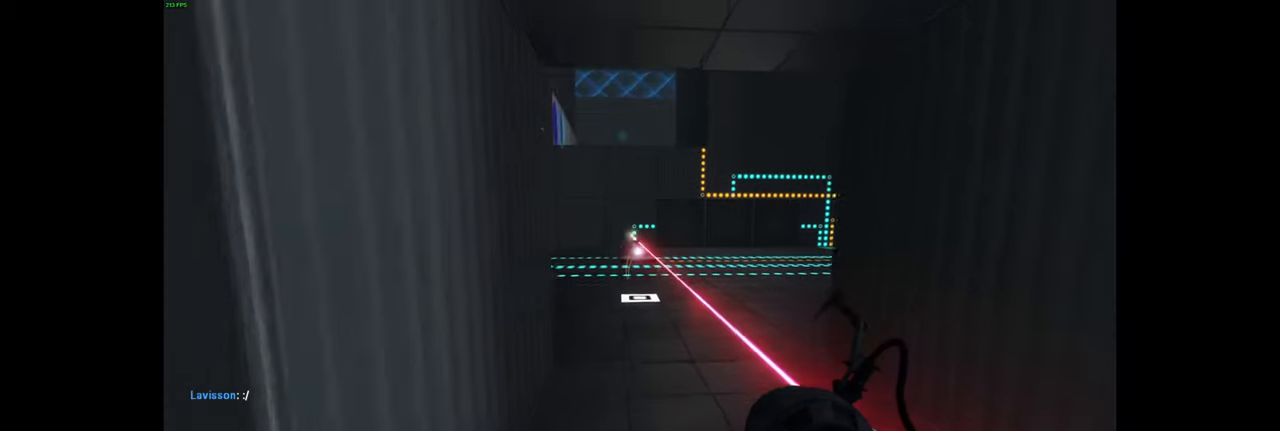
{"keys": ["a", "w"], "mouse": [], "events": [[33, "a", "down"], [117, "a", "up"], [267, "a", "down"]]}
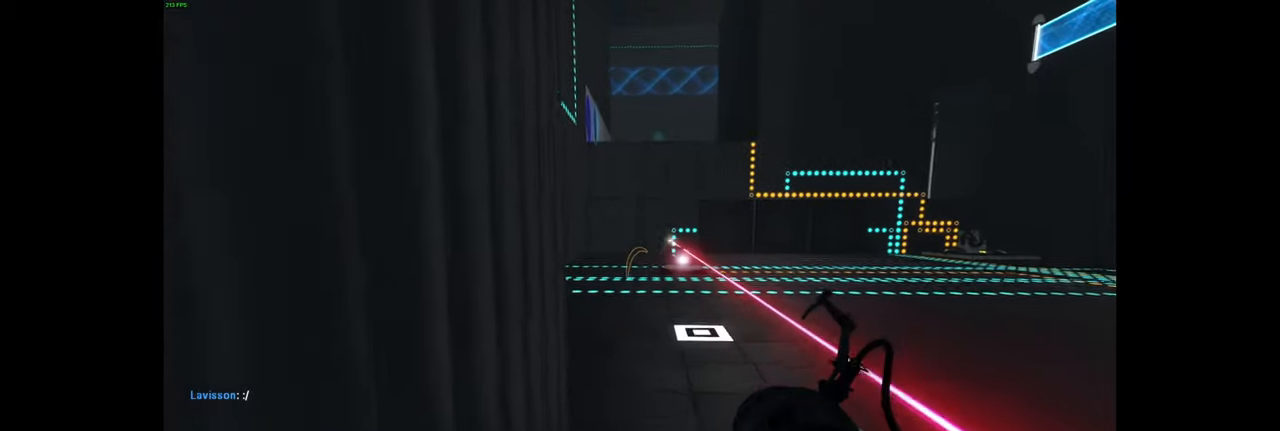
{"keys": ["d"], "mouse": [], "events": [[317, "space", "down"], [350, "a", "up"], [400, "d", "down"], [400, "w", "up"], [417, "space", "up"]]}
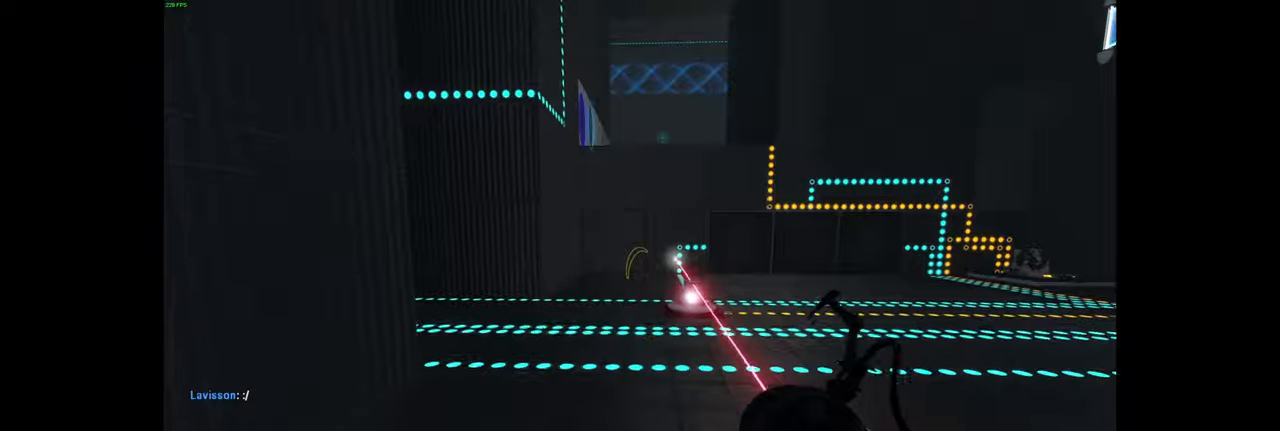
{"keys": ["a", "w"], "mouse": [], "events": [[100, "d", "up"], [400, "w", "down"], [450, "a", "down"]]}
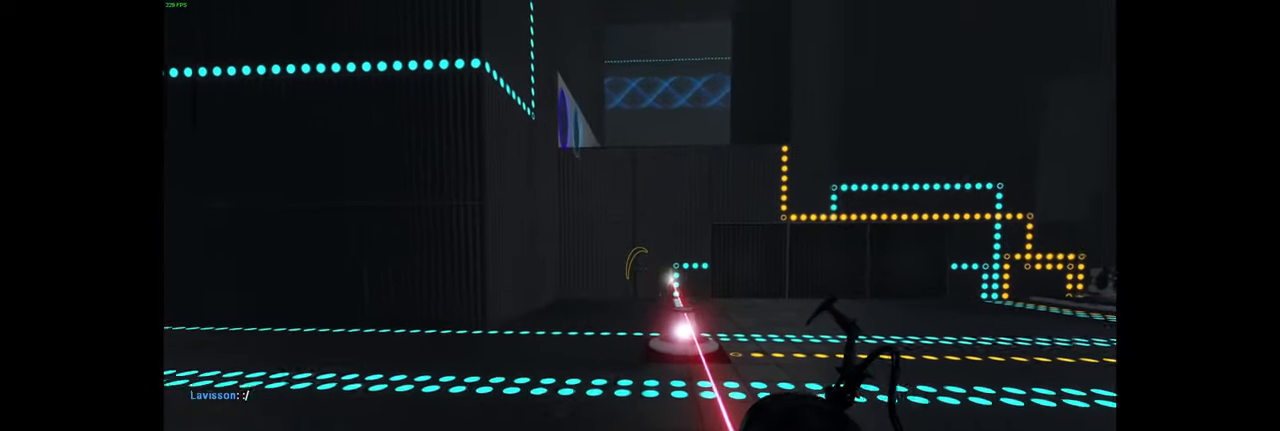
{"keys": ["a"], "mouse": [], "events": [[66, "space", "down"], [166, "space", "up"], [200, "a", "up"], [316, "w", "up"], [350, "a", "down"]]}
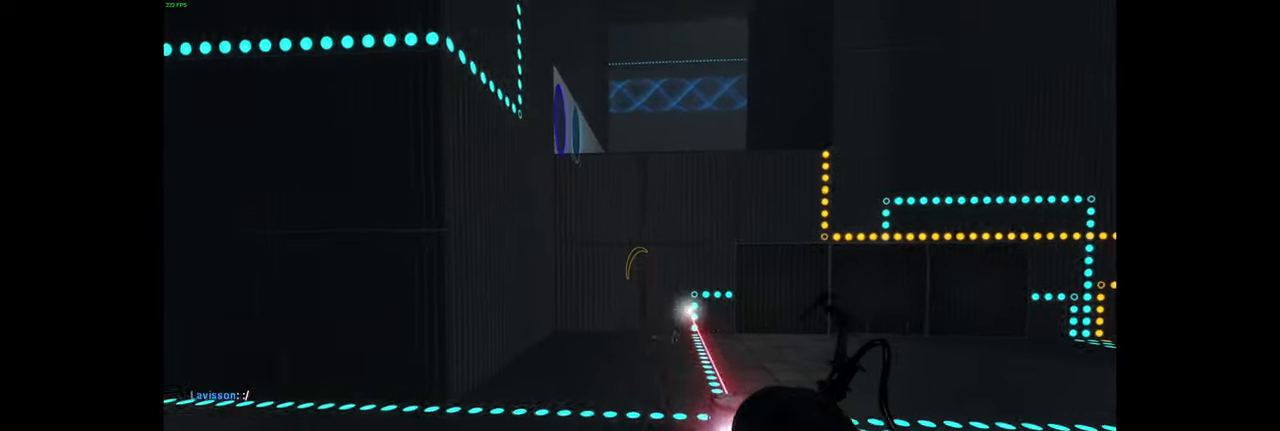
{"keys": ["w"], "mouse": [], "events": [[166, "w", "down"], [216, "a", "up"], [366, "space", "down"], [466, "space", "up"]]}
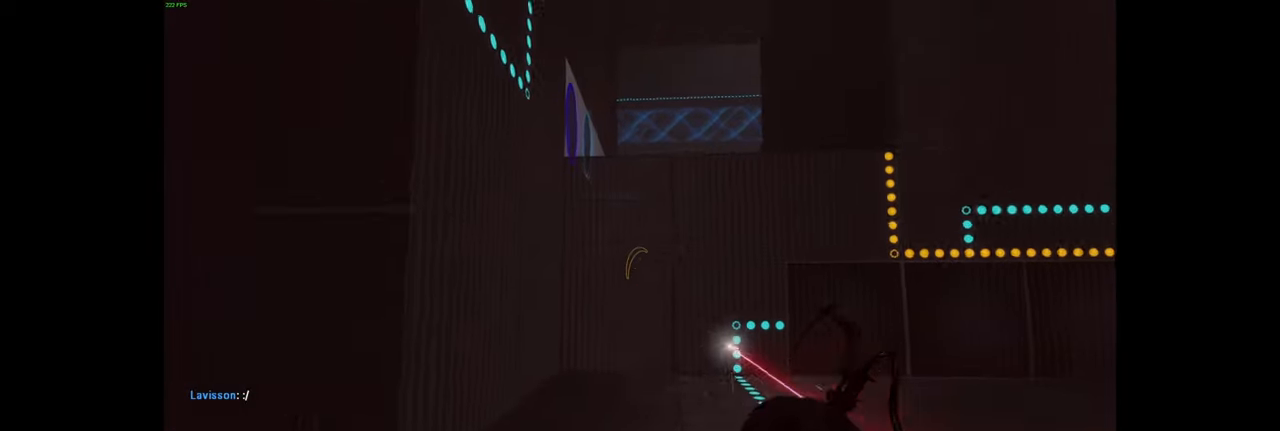
{"keys": ["a", "w"], "mouse": [], "events": [[300, "a", "down"]]}
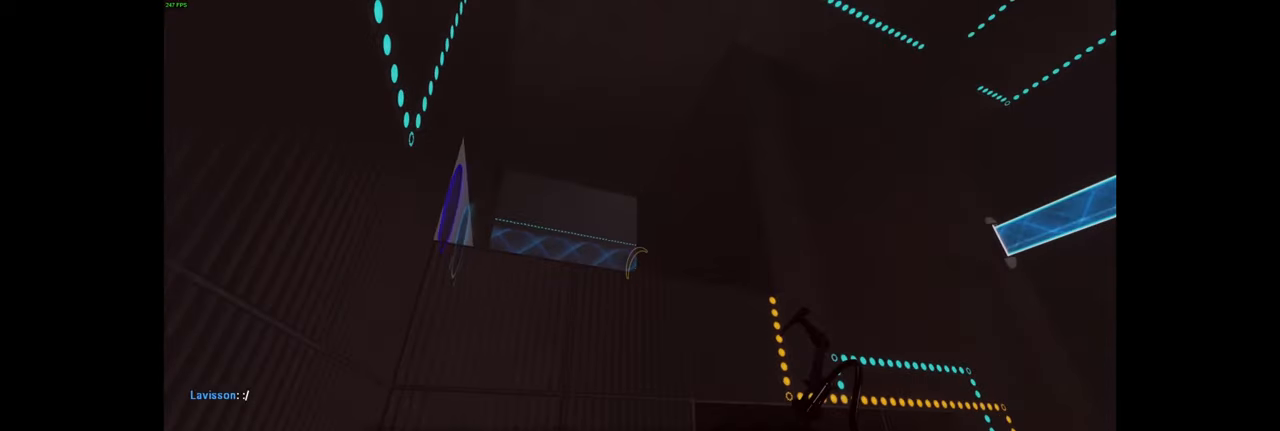
{"keys": ["a", "w"], "mouse": [], "events": [[66, "a", "up"], [200, "d", "down"], [333, "d", "up"], [500, "a", "down"]]}
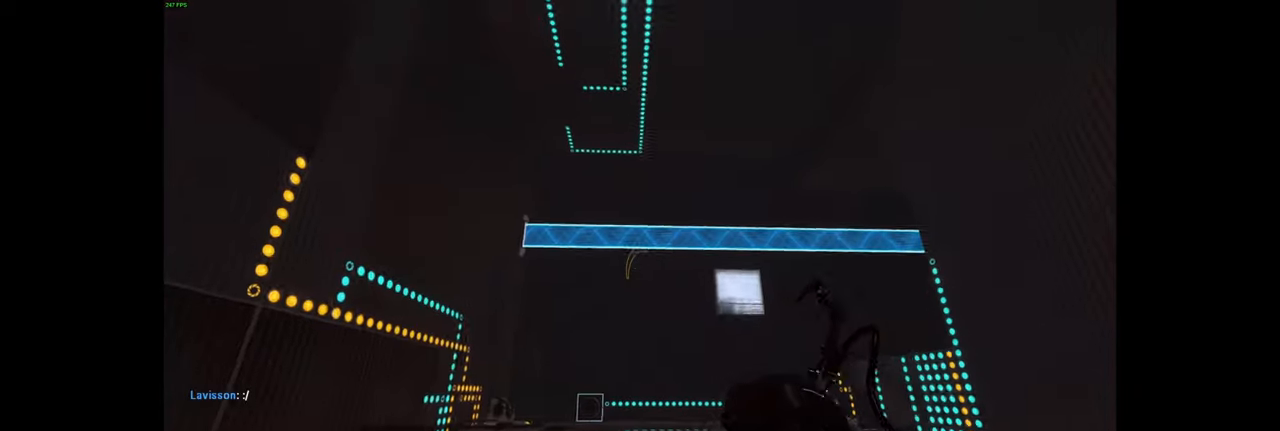
{"keys": ["d"], "mouse": [], "events": [[150, "space", "down"], [200, "a", "up"], [250, "d", "down"], [250, "w", "up"], [266, "space", "up"]]}
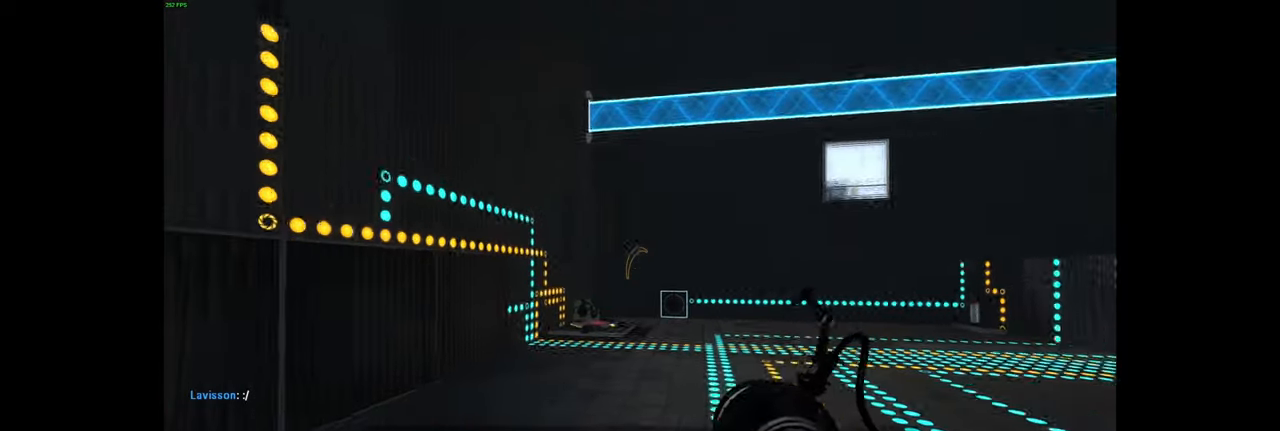
{"keys": ["space", "w"], "mouse": [], "events": [[16, "d", "up"], [50, "w", "down"], [216, "a", "down"], [416, "a", "up"], [450, "space", "down"]]}